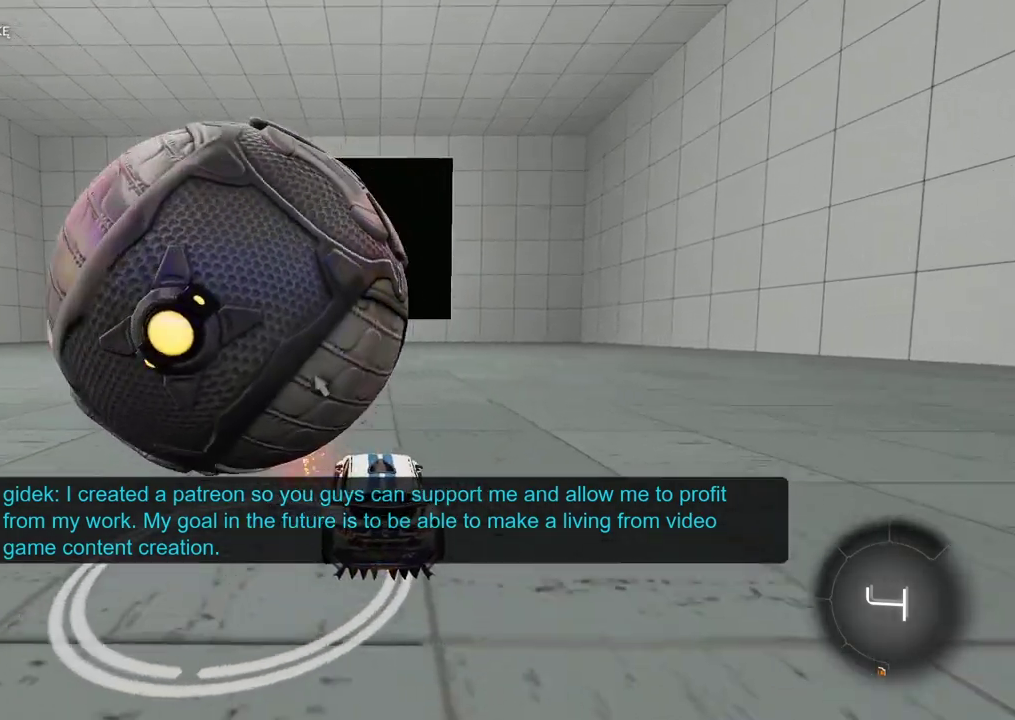
Gameplay with a controller (PlayStation layout); each line is a JSON object with the inputs held at the frame after it. "events" lists button and stick changes between this image and that frame as [ms after this image, input, new state], when the widget could be followed in between. Not read: L1.
{"buttons": [], "left_stick": "center", "right_stick": "center", "events": [[117, "L2", "up"], [133, "R2", "down"], [400, "left_stick", "left"], [483, "R2", "up"], [500, "left_stick", "center"]]}
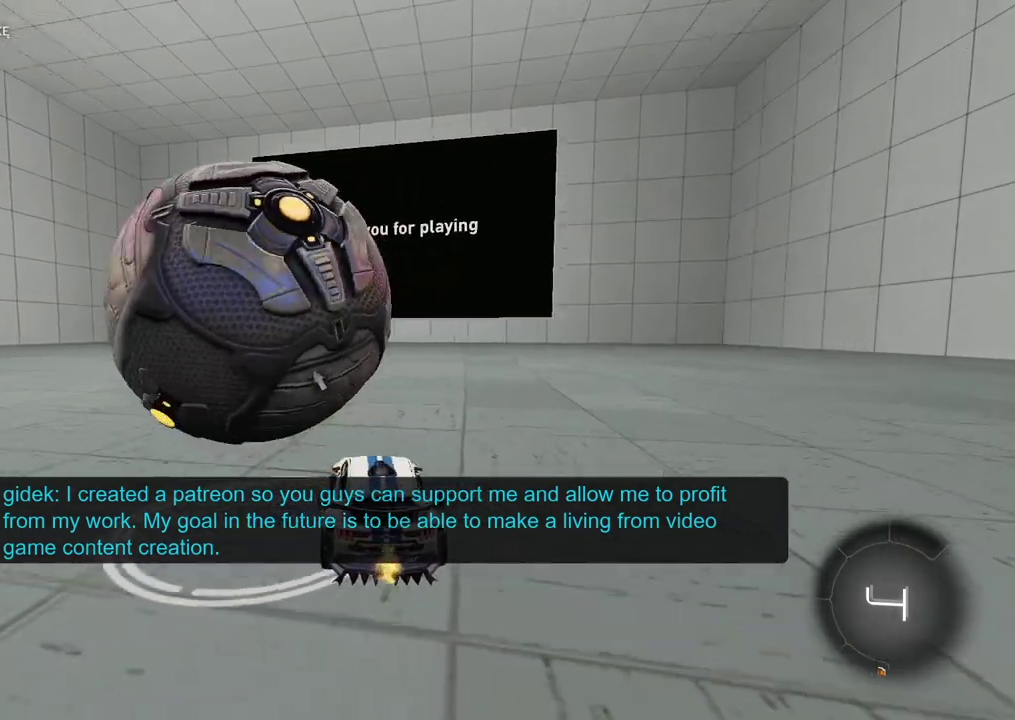
{"buttons": [], "left_stick": "center", "right_stick": "center", "events": [[50, "R2", "down"], [300, "R2", "up"]]}
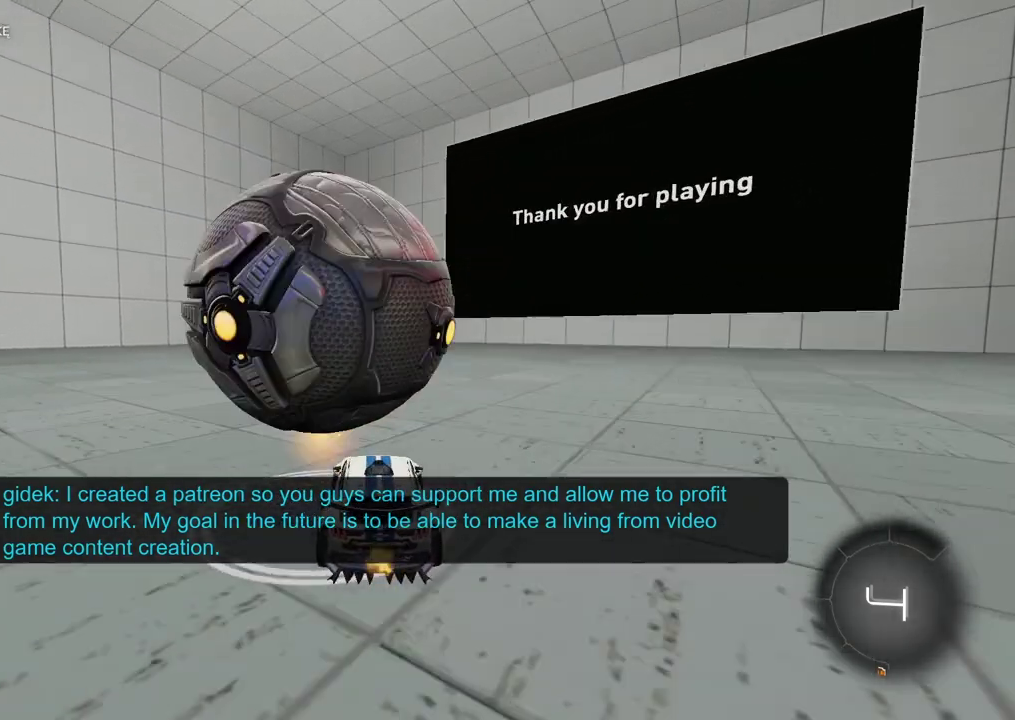
{"buttons": ["R2"], "left_stick": "up", "right_stick": "center", "events": [[67, "R2", "down"], [83, "CROSS", "down"], [117, "left_stick", "up"], [233, "CROSS", "up"], [283, "CROSS", "down"], [450, "CROSS", "up"]]}
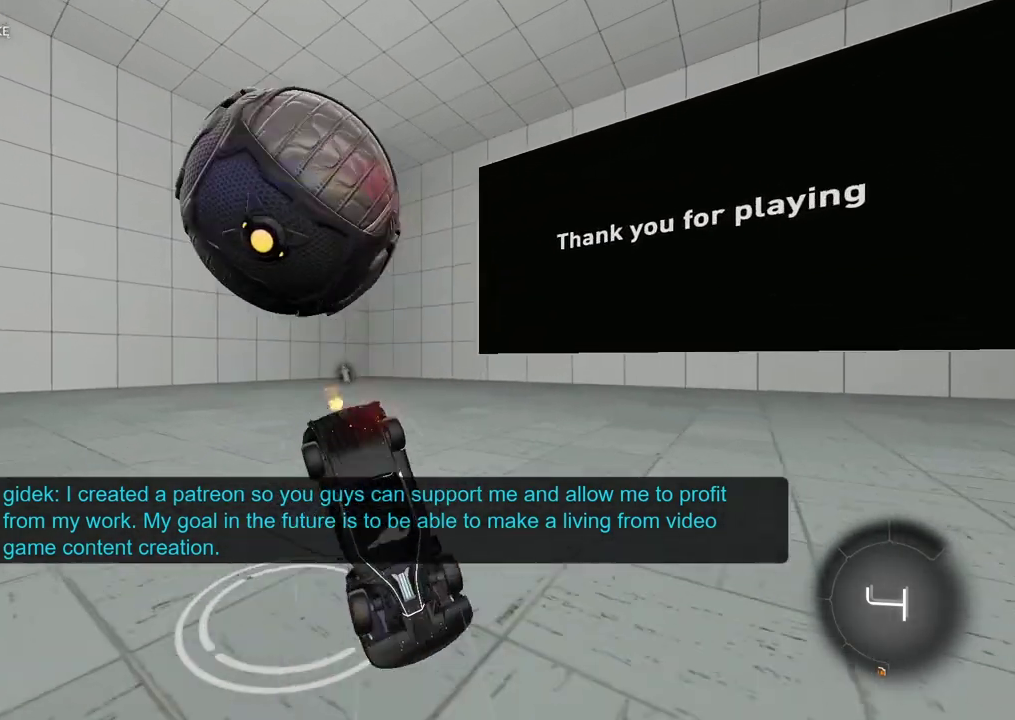
{"buttons": ["R2"], "left_stick": "center", "right_stick": "center", "events": [[83, "left_stick", "center"], [167, "left_stick", "up"], [200, "CROSS", "down"], [300, "CROSS", "up"], [417, "left_stick", "center"]]}
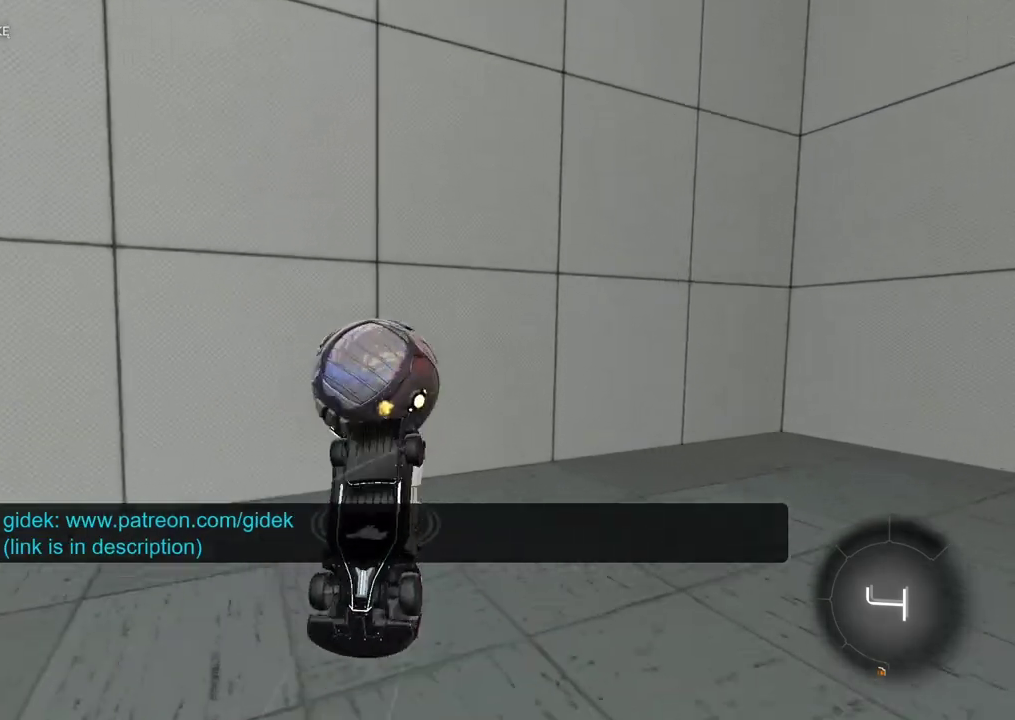
{"buttons": ["R2"], "left_stick": "center", "right_stick": "center", "events": []}
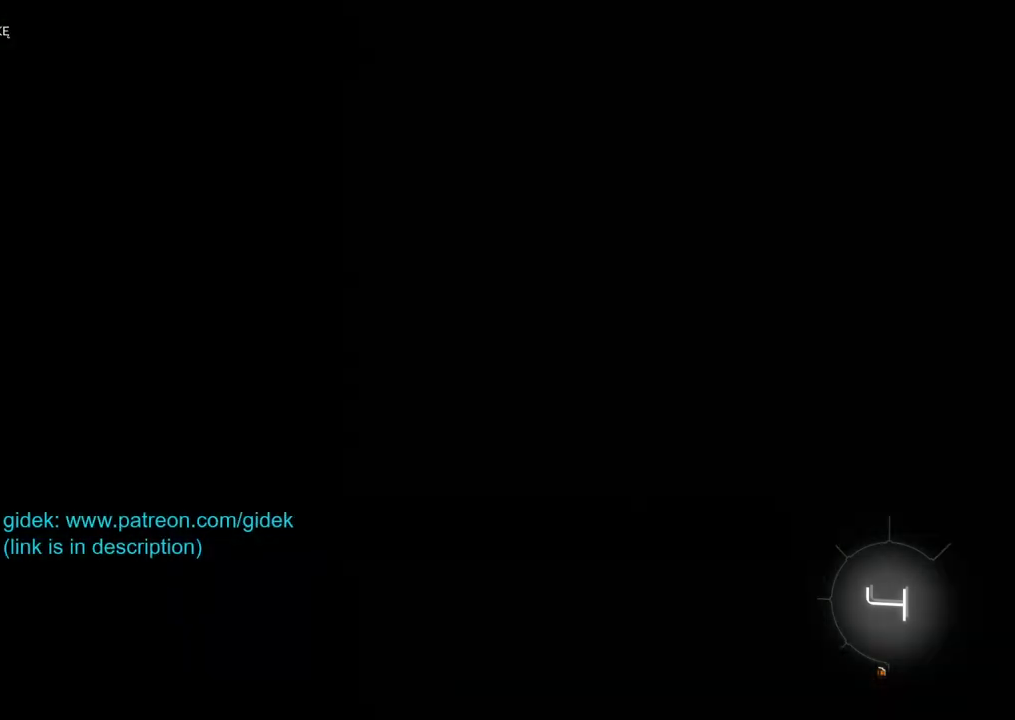
{"buttons": ["R2"], "left_stick": "right", "right_stick": "center", "events": [[67, "left_stick", "right"]]}
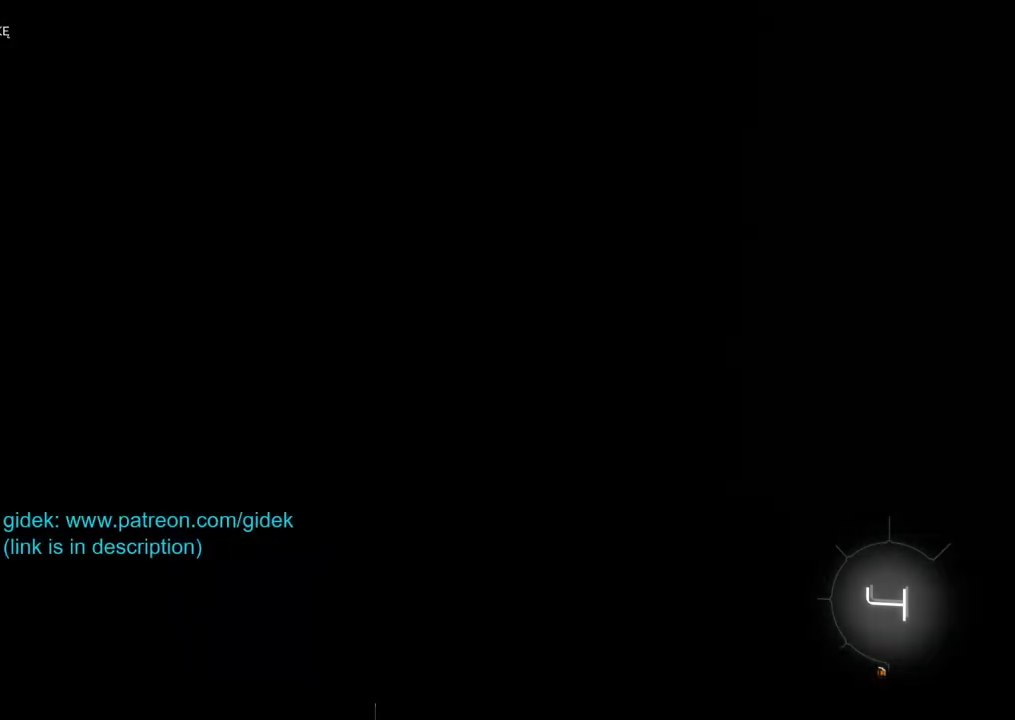
{"buttons": ["R2"], "left_stick": "right", "right_stick": "center", "events": []}
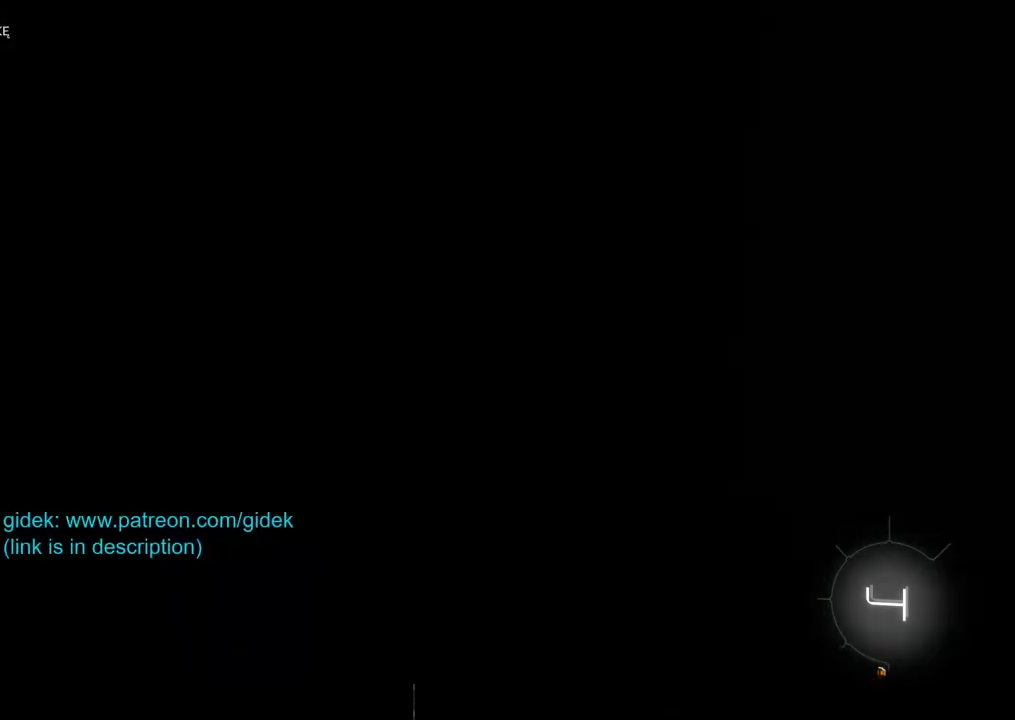
{"buttons": ["R2"], "left_stick": "right", "right_stick": "center", "events": []}
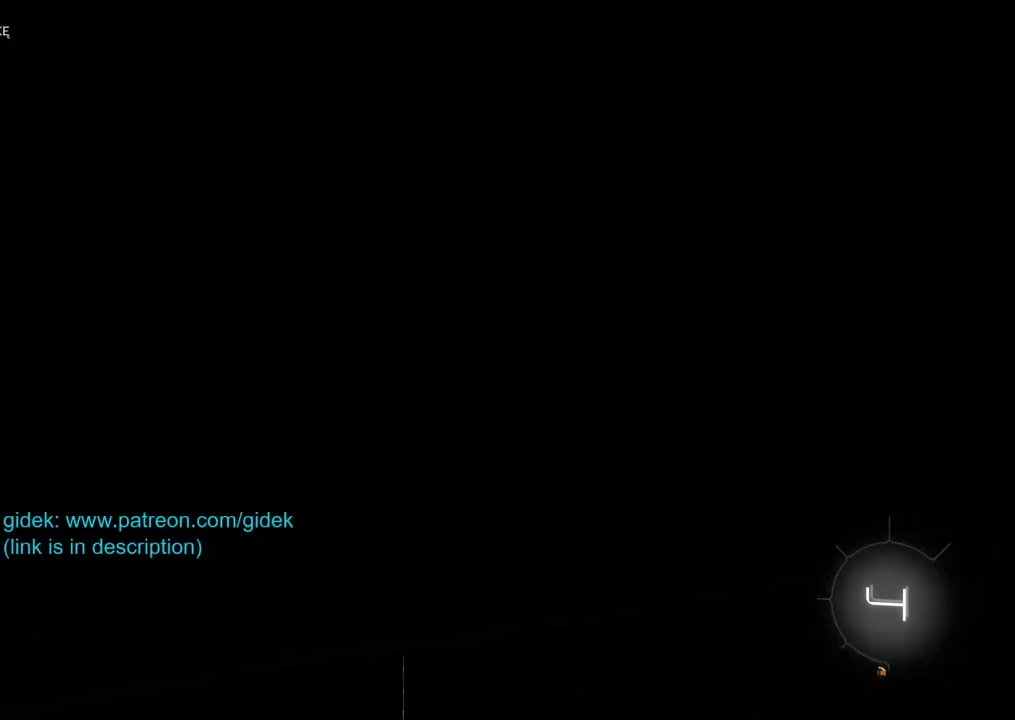
{"buttons": ["R2"], "left_stick": "center", "right_stick": "center", "events": [[100, "left_stick", "center"]]}
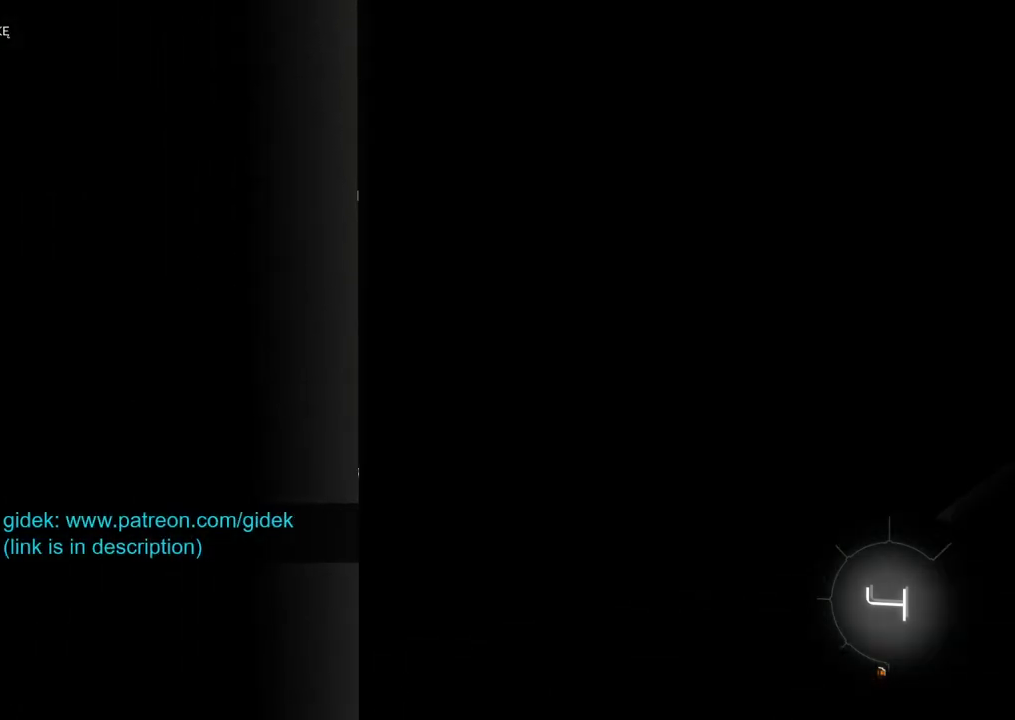
{"buttons": [], "left_stick": "center", "right_stick": "center", "events": [[183, "left_stick", "left"], [283, "R2", "up"], [483, "left_stick", "center"]]}
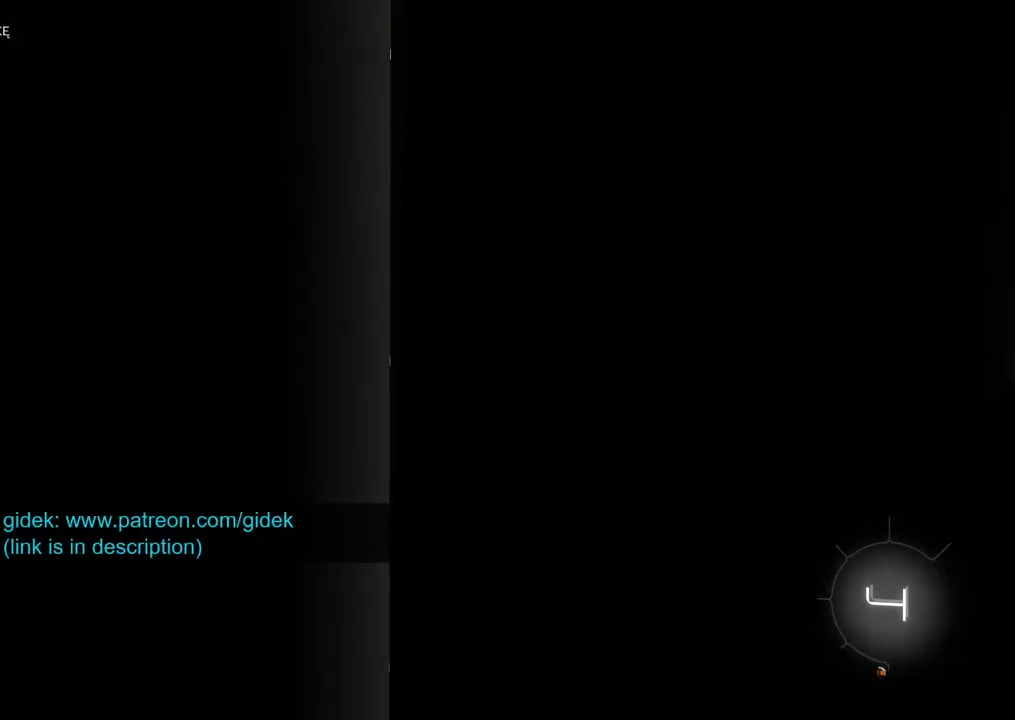
{"buttons": ["L2"], "left_stick": "down-left", "right_stick": "center"}
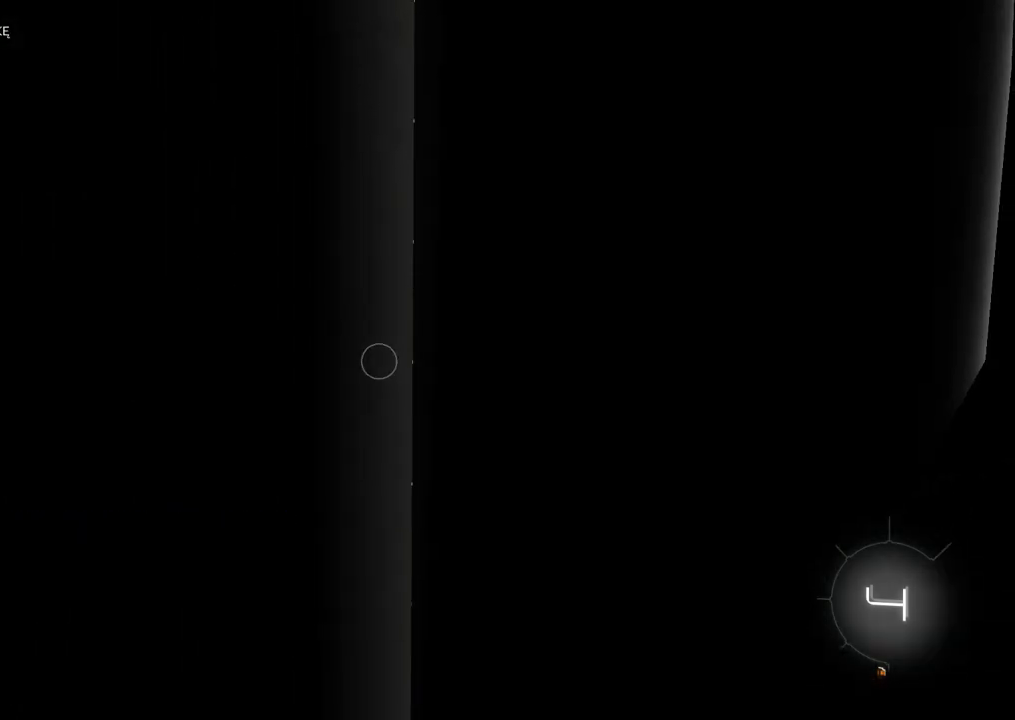
{"buttons": ["L2"], "left_stick": "center", "right_stick": "center"}
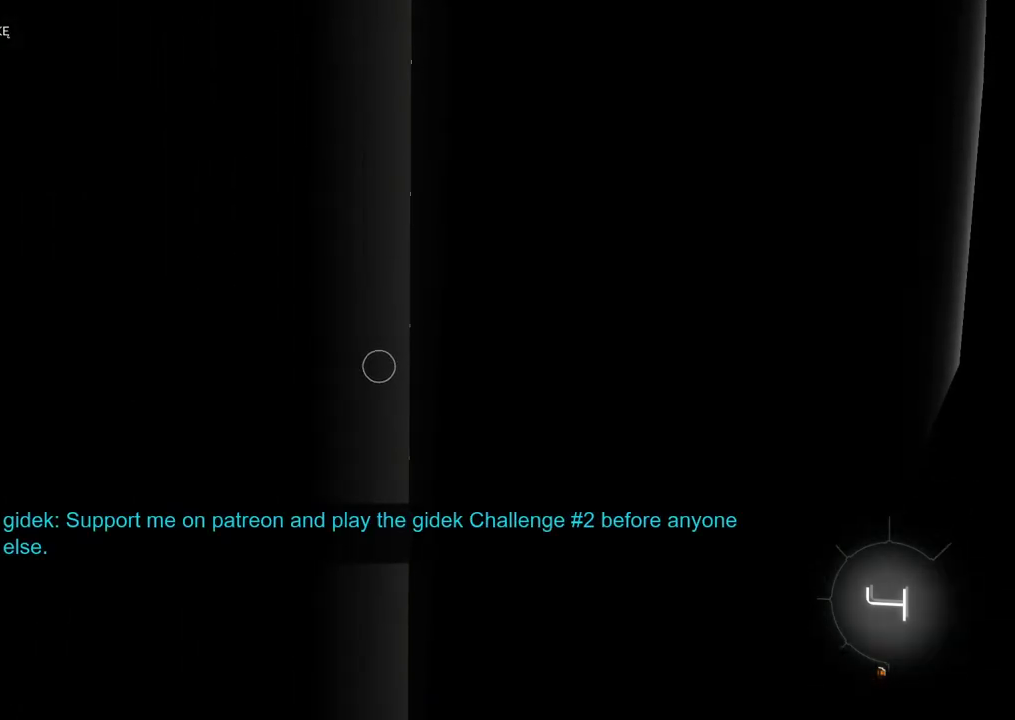
{"buttons": ["L2"], "left_stick": "up-right", "right_stick": "center", "events": [[233, "left_stick", "right"], [267, "CROSS", "down"], [367, "left_stick", "up-right"], [417, "CROSS", "up"]]}
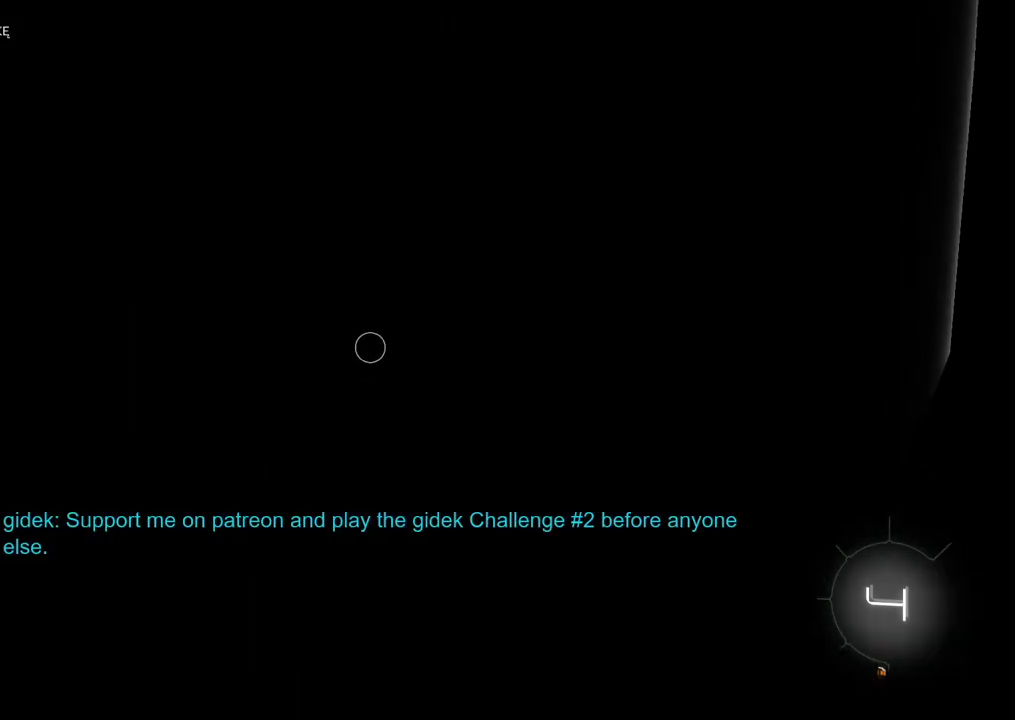
{"buttons": [], "left_stick": "up-left", "right_stick": "right", "events": [[300, "right_stick", "right"], [317, "left_stick", "up"], [433, "left_stick", "up-left"], [483, "L2", "up"]]}
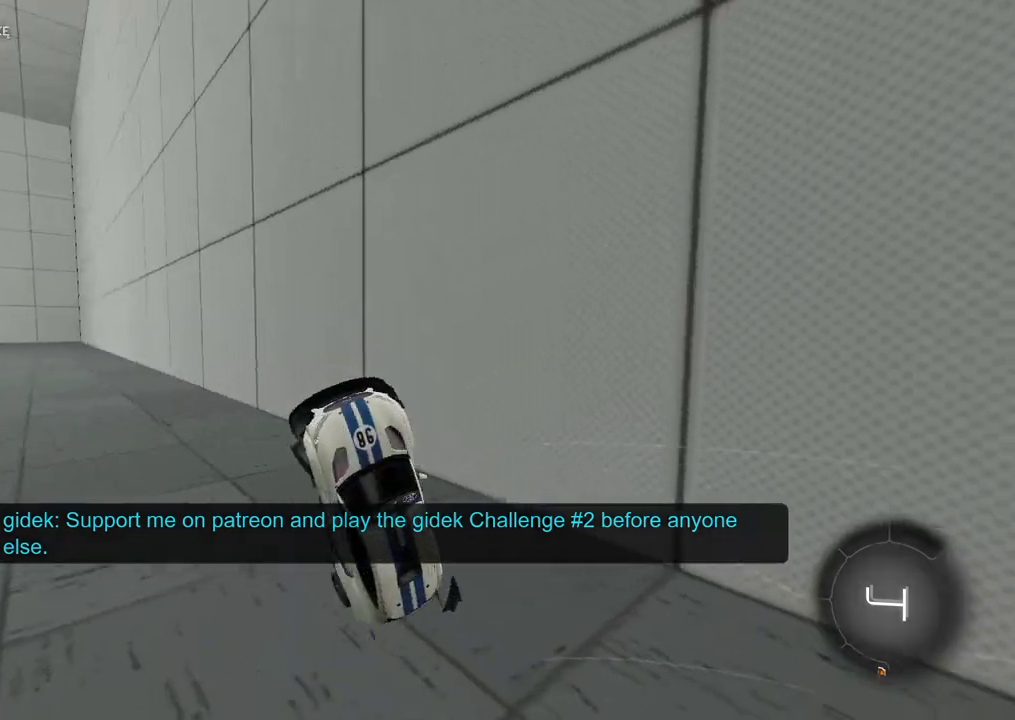
{"buttons": ["R2"], "left_stick": "center", "right_stick": "center", "events": [[50, "right_stick", "center"], [250, "left_stick", "center"], [350, "R2", "down"]]}
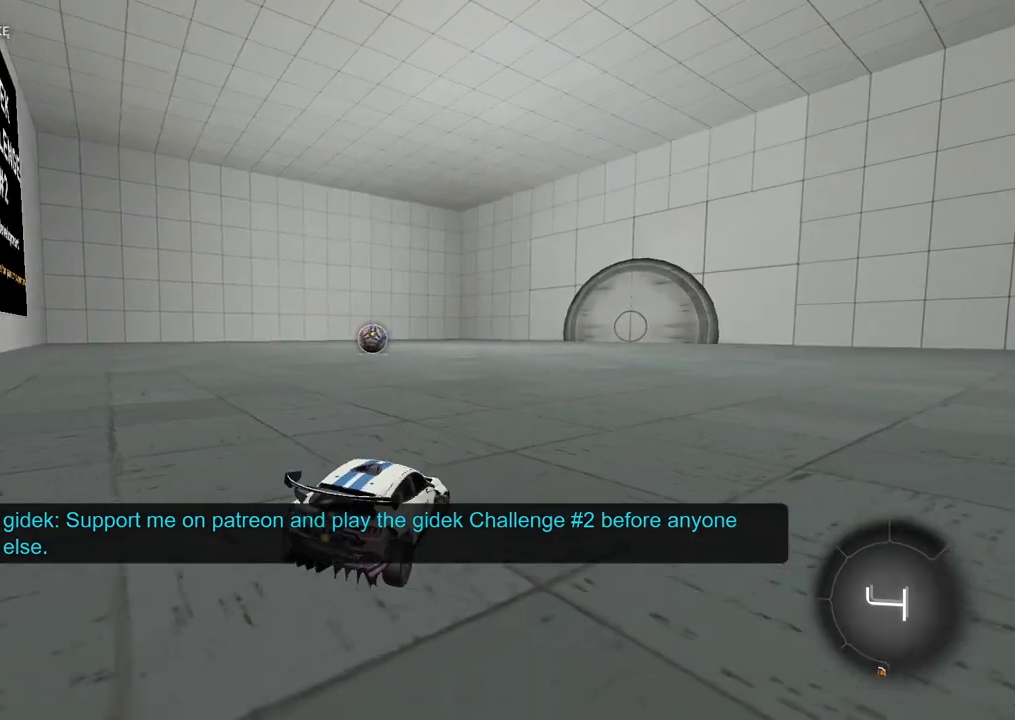
{"buttons": ["CROSS", "R2"], "left_stick": "up", "right_stick": "center"}
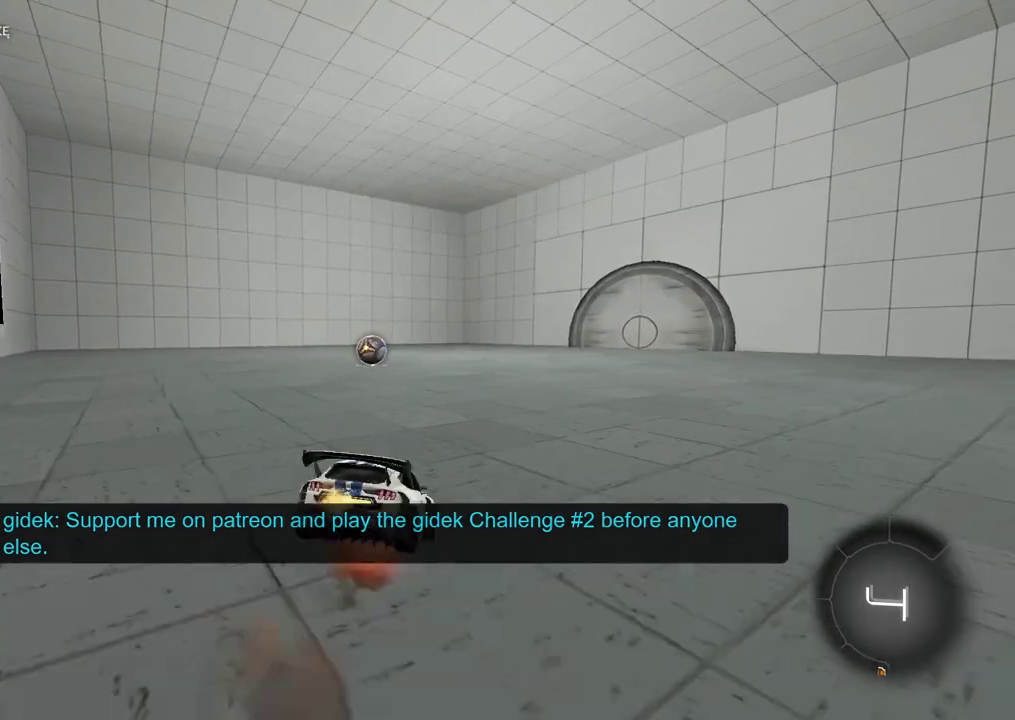
{"buttons": ["R2"], "left_stick": "center", "right_stick": "center"}
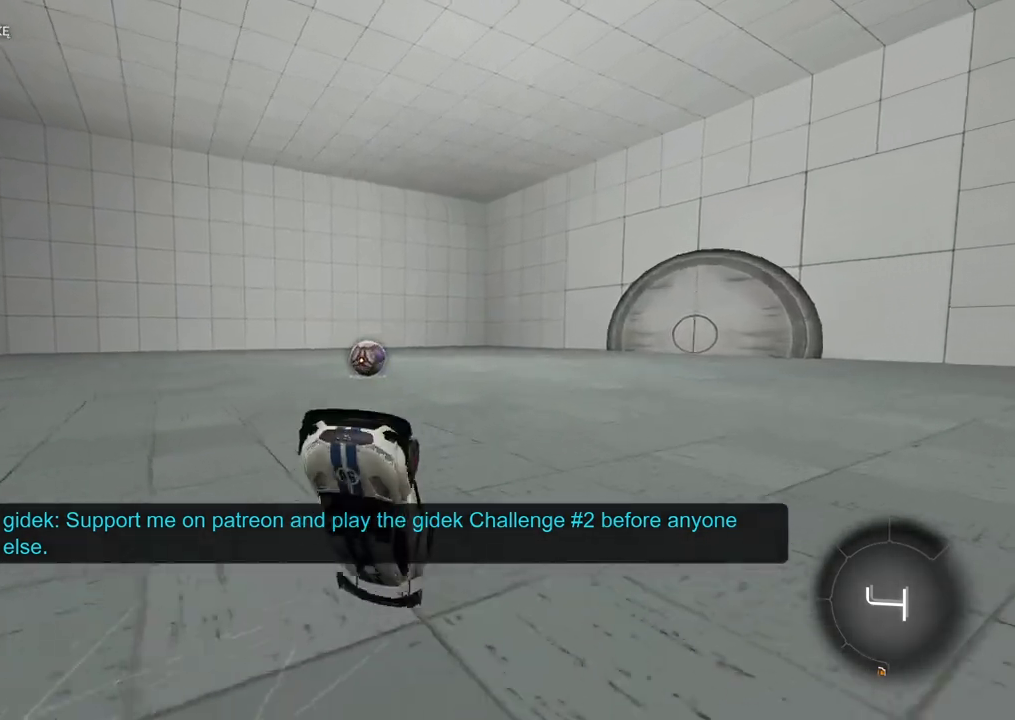
{"buttons": ["R2"], "left_stick": "center", "right_stick": "center", "events": []}
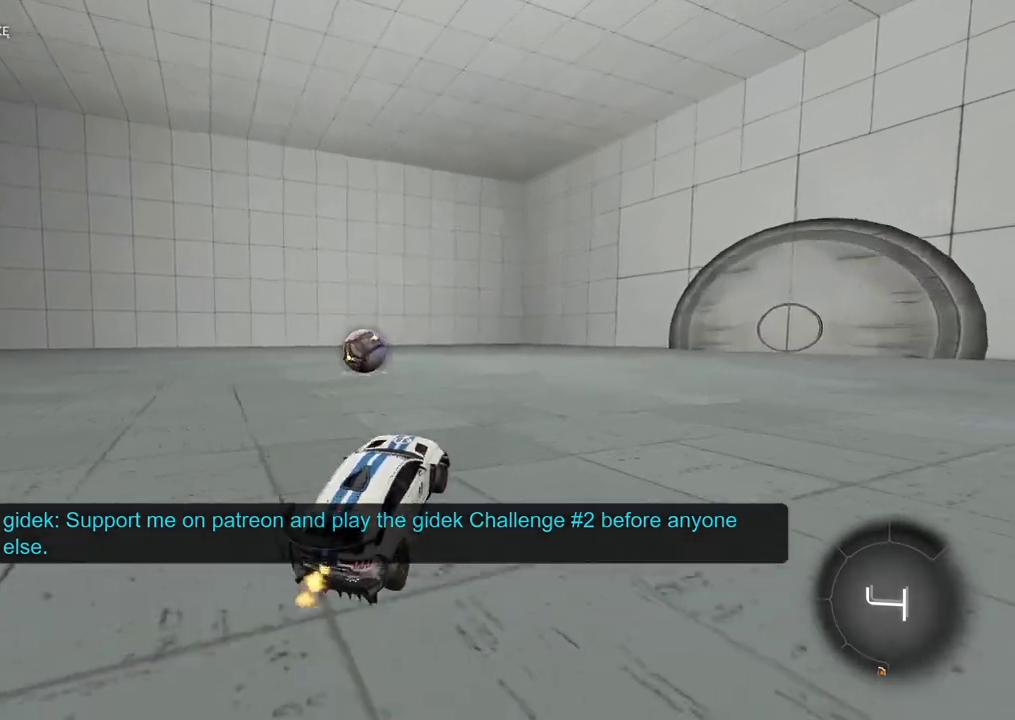
{"buttons": ["R2"], "left_stick": "center", "right_stick": "center", "events": []}
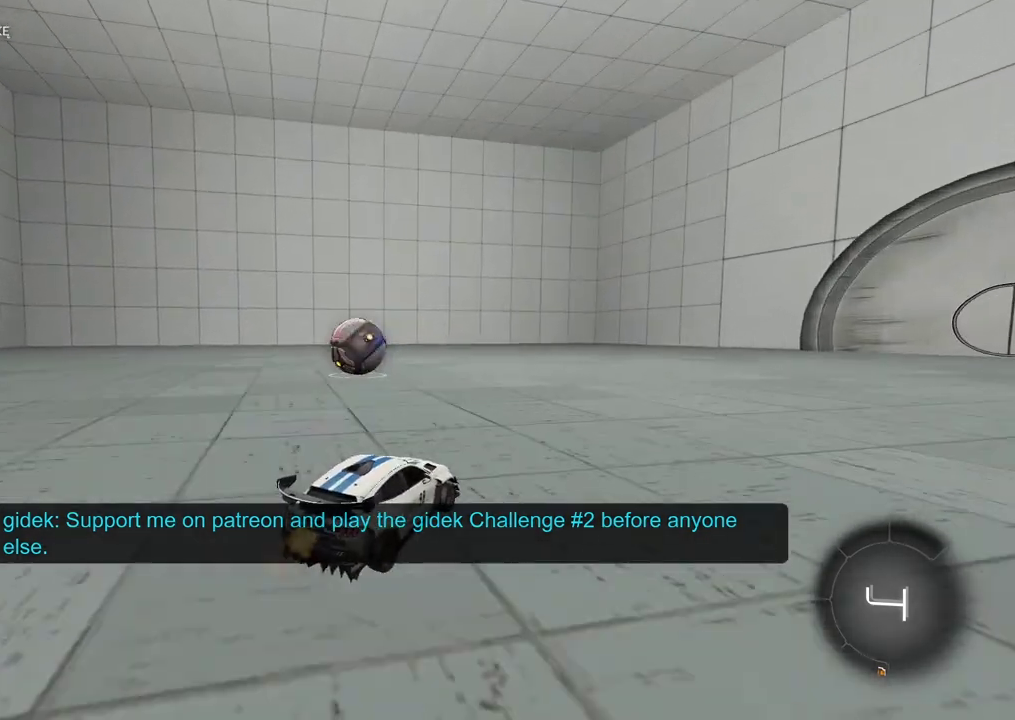
{"buttons": ["R2"], "left_stick": "right", "right_stick": "center", "events": [[317, "CIRCLE", "down"], [467, "CIRCLE", "up"], [500, "left_stick", "right"]]}
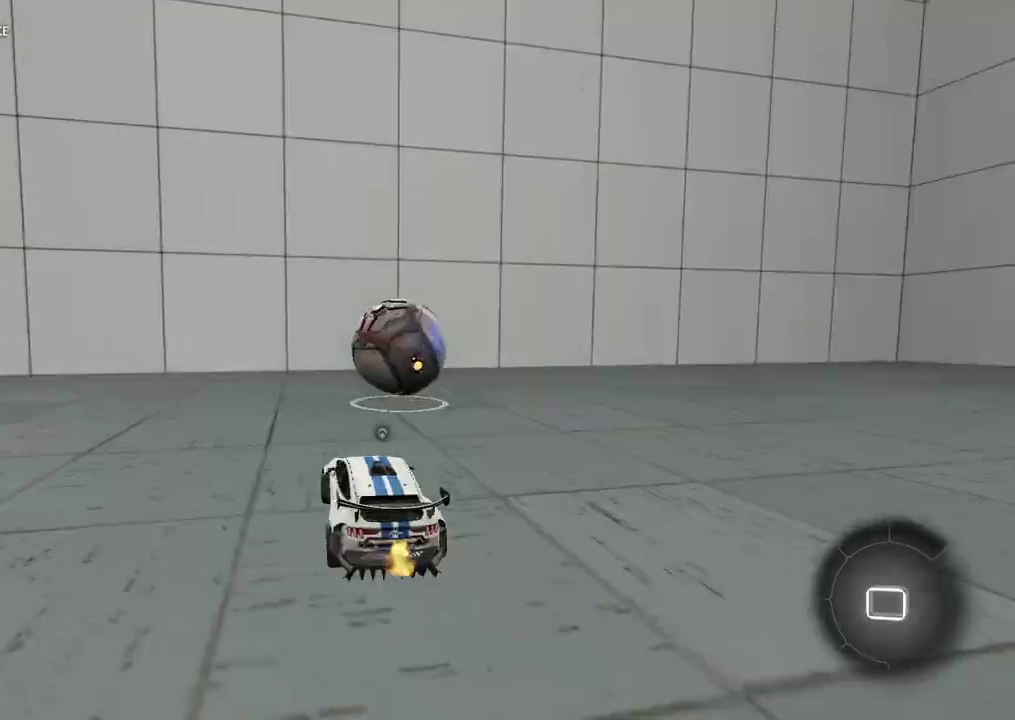
{"buttons": ["R2"], "left_stick": "right", "right_stick": "center", "events": [[17, "TRIANGLE", "down"], [150, "TRIANGLE", "up"]]}
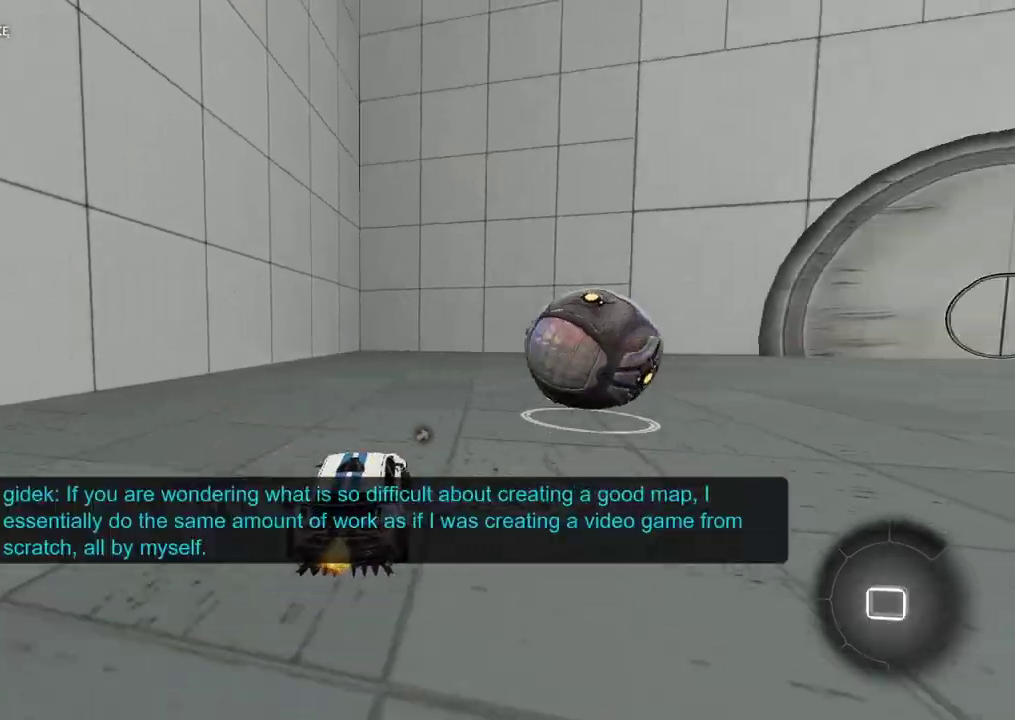
{"buttons": ["R2"], "left_stick": "right", "right_stick": "center", "events": [[33, "left_stick", "center"], [500, "left_stick", "right"]]}
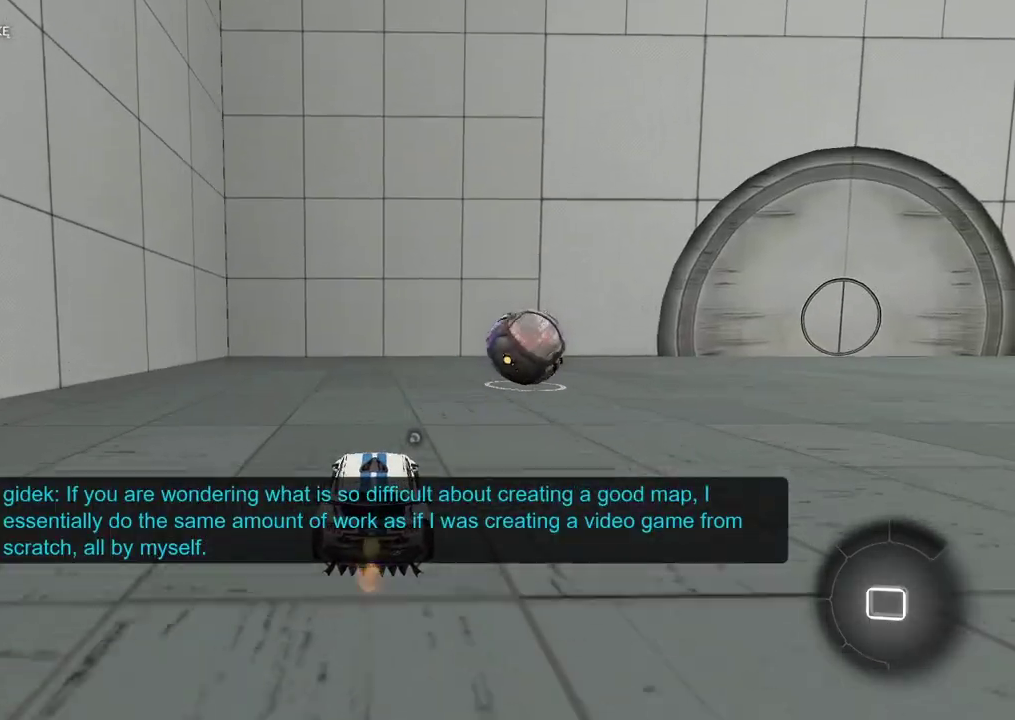
{"buttons": ["R2"], "left_stick": "right", "right_stick": "center", "events": [[150, "TRIANGLE", "down"], [267, "TRIANGLE", "up"]]}
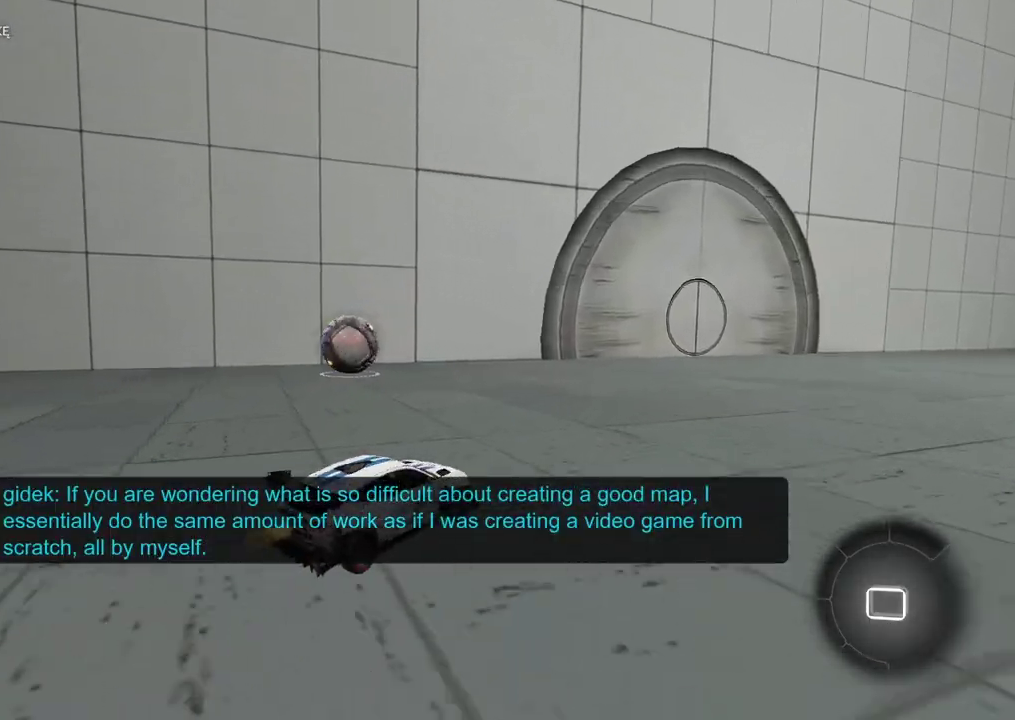
{"buttons": ["CROSS", "R2"], "left_stick": "up", "right_stick": "center", "events": [[100, "TRIANGLE", "down"], [200, "TRIANGLE", "up"], [283, "left_stick", "center"], [383, "CROSS", "down"], [383, "left_stick", "up"], [450, "CROSS", "up"], [500, "CROSS", "down"]]}
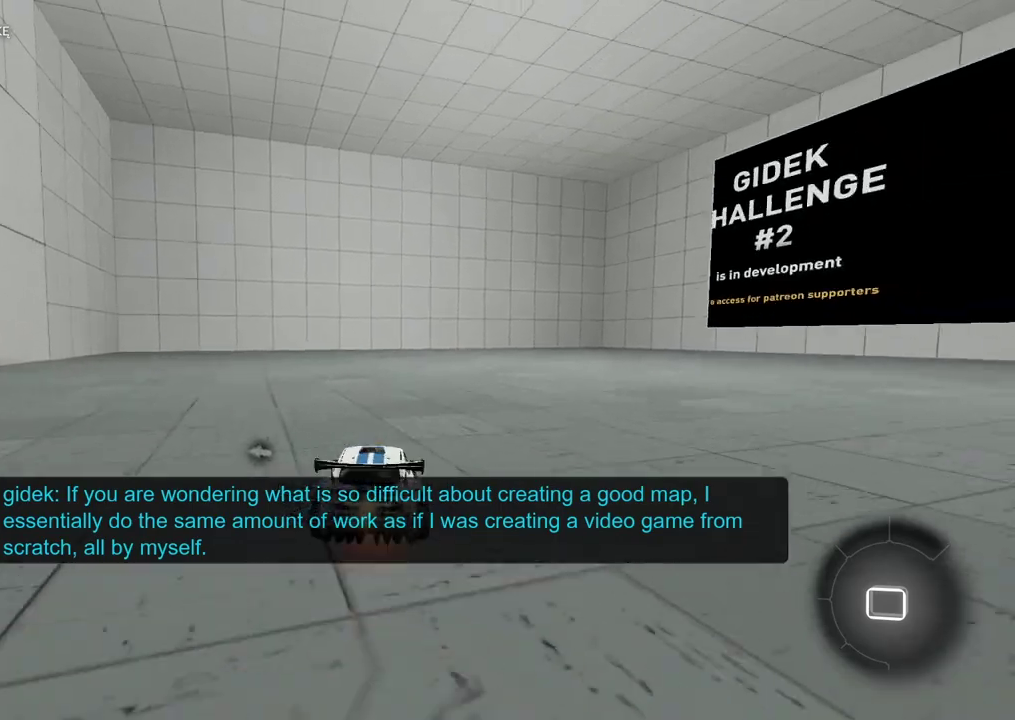
{"buttons": ["R2"], "left_stick": "center", "right_stick": "center", "events": [[133, "CROSS", "up"], [233, "left_stick", "center"]]}
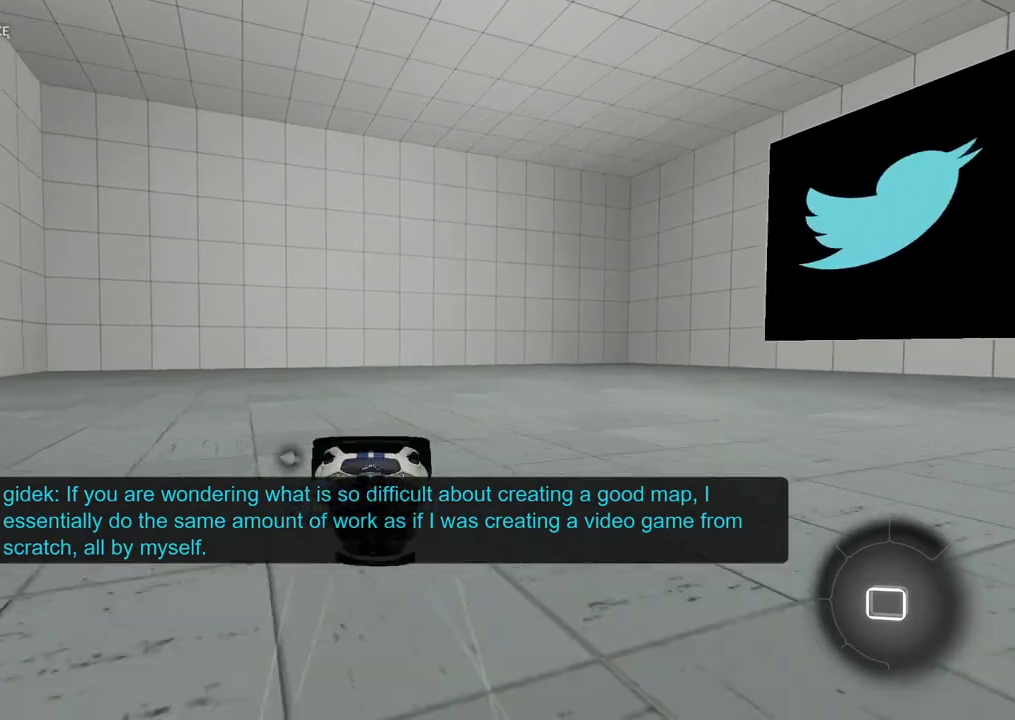
{"buttons": [], "left_stick": "right", "right_stick": "center", "events": [[133, "TRIANGLE", "down"], [233, "TRIANGLE", "up"], [400, "R2", "up"], [400, "left_stick", "right"]]}
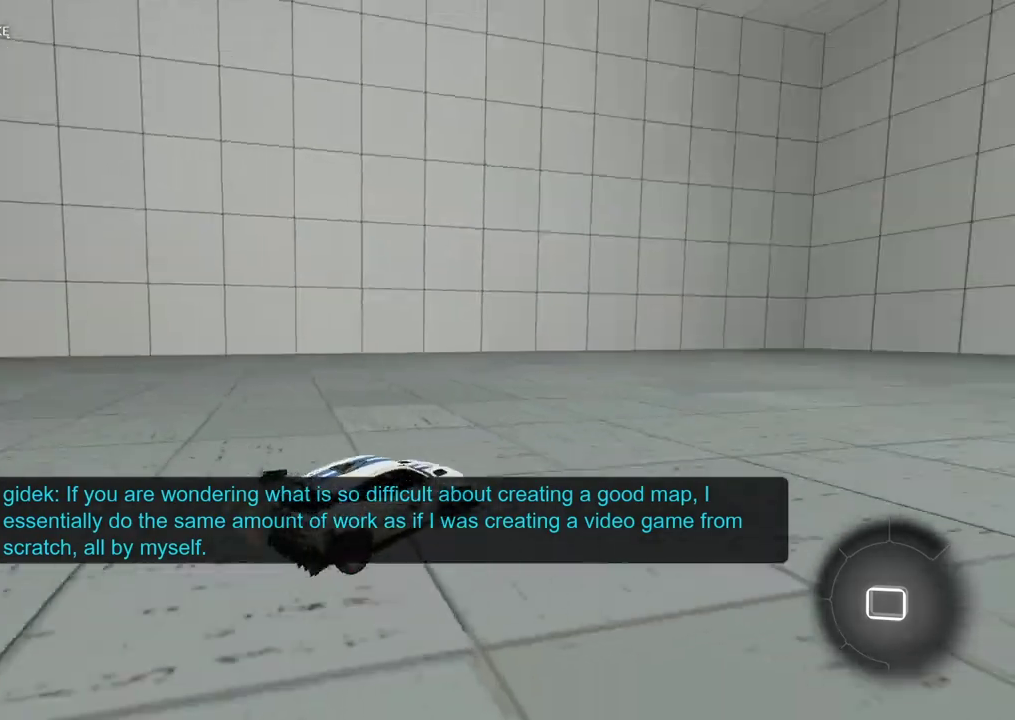
{"buttons": ["L2"], "left_stick": "center", "right_stick": "center", "events": [[83, "L2", "down"], [83, "right_stick", "right"], [150, "right_stick", "up-right"], [267, "left_stick", "center"], [283, "right_stick", "center"]]}